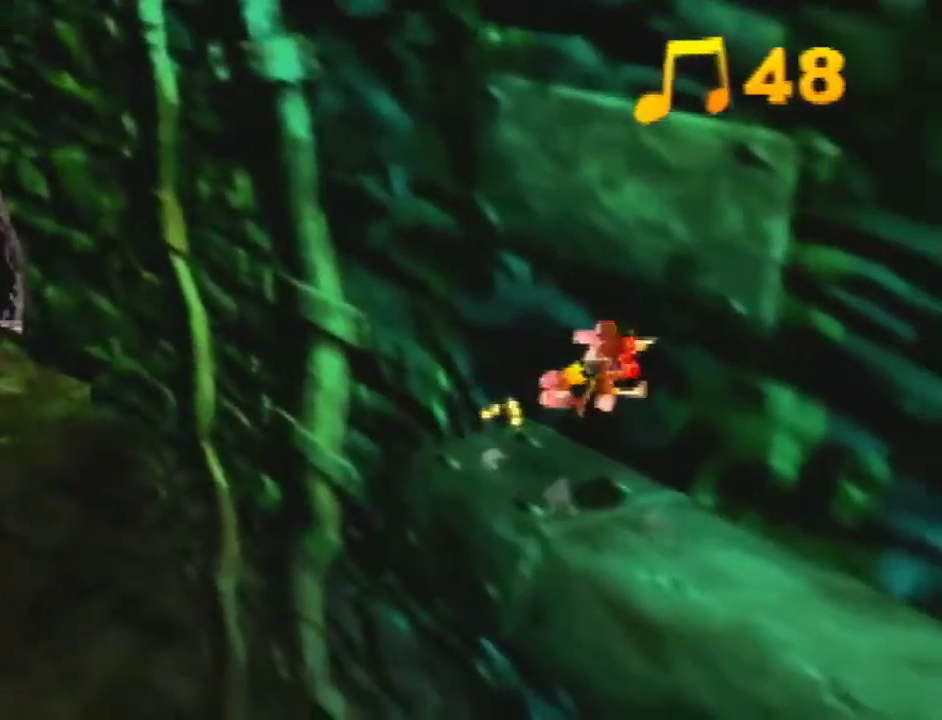
Gameplay with a controller (Nintendo layout); each line is a JSON object with the inputs held at the frame after it. "events" lists button and stick changes between this image and that frame as [ms after this image, input, new state], when the widget could be followed in between. Not read: L1 L3 R3 Z.
{"buttons": ["C_LEFT"], "left_stick": "up-right", "events": [[33, "C_LEFT", "down"], [133, "C_LEFT", "up"], [233, "C_LEFT", "down"], [233, "left_stick", "right"], [333, "C_LEFT", "up"], [433, "left_stick", "up-right"], [467, "C_LEFT", "down"]]}
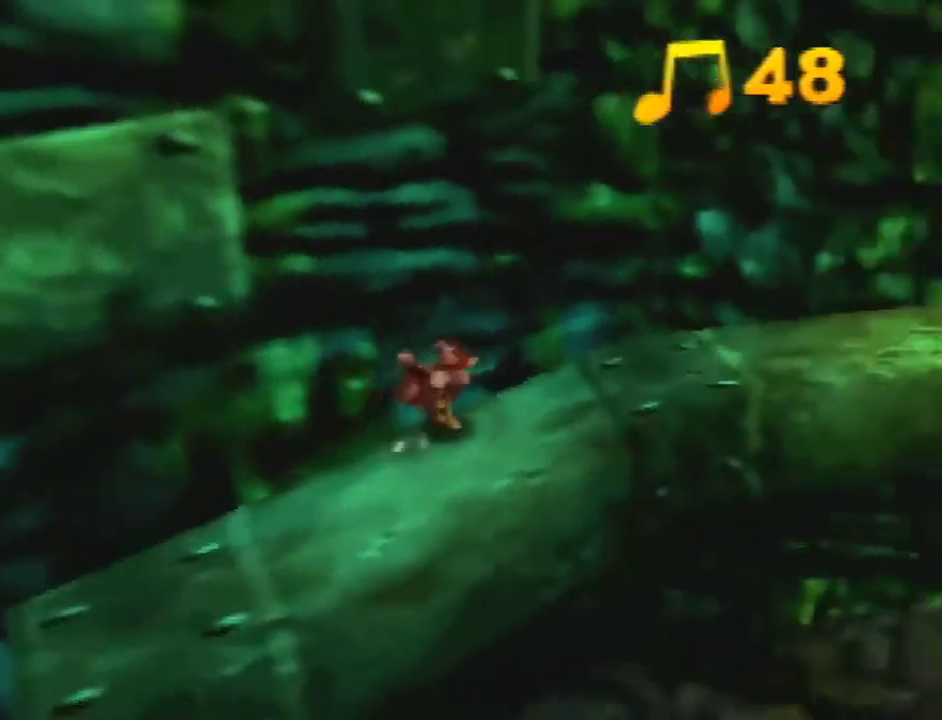
{"buttons": ["A"], "left_stick": "up-right", "events": [[33, "C_LEFT", "up"], [100, "C_LEFT", "down"], [200, "C_LEFT", "up"], [333, "A", "down"]]}
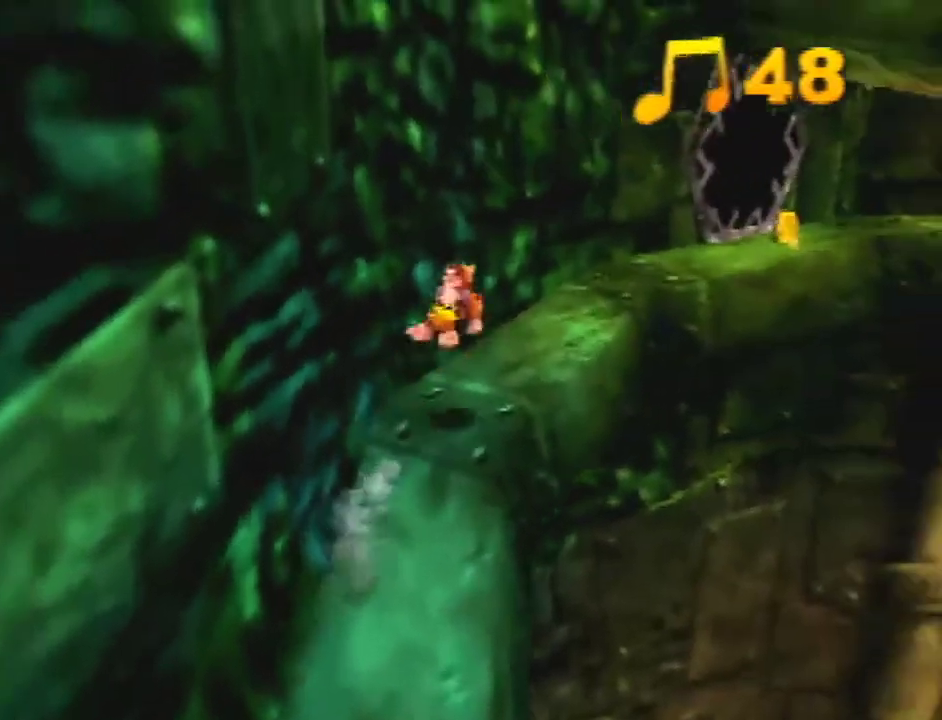
{"buttons": [], "left_stick": "right", "events": [[33, "A", "up"], [300, "left_stick", "right"]]}
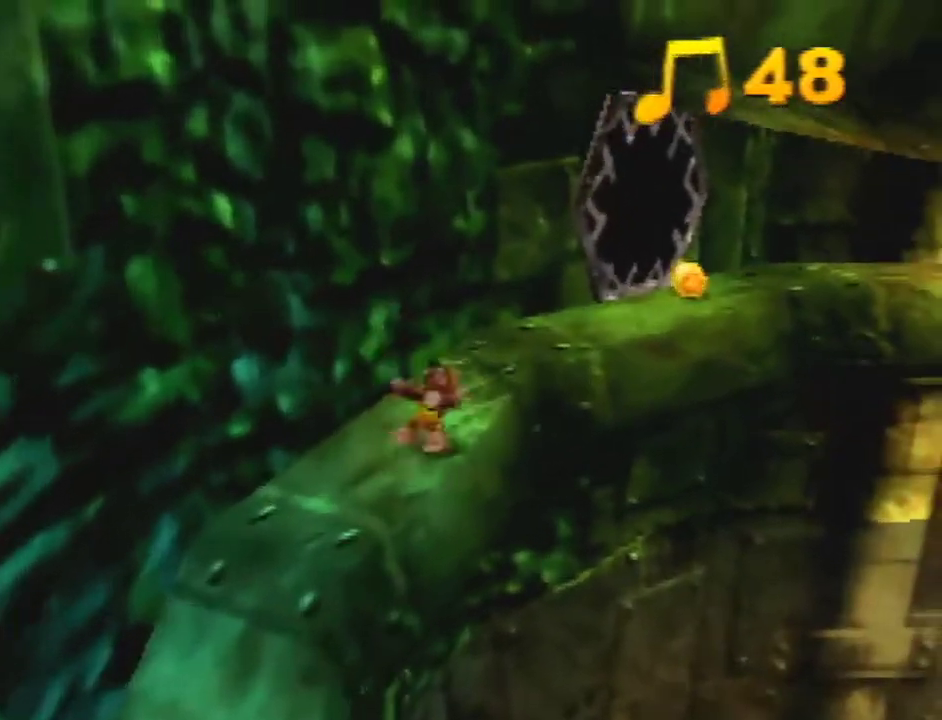
{"buttons": [], "left_stick": "up", "events": [[100, "left_stick", "up-right"], [233, "left_stick", "up"]]}
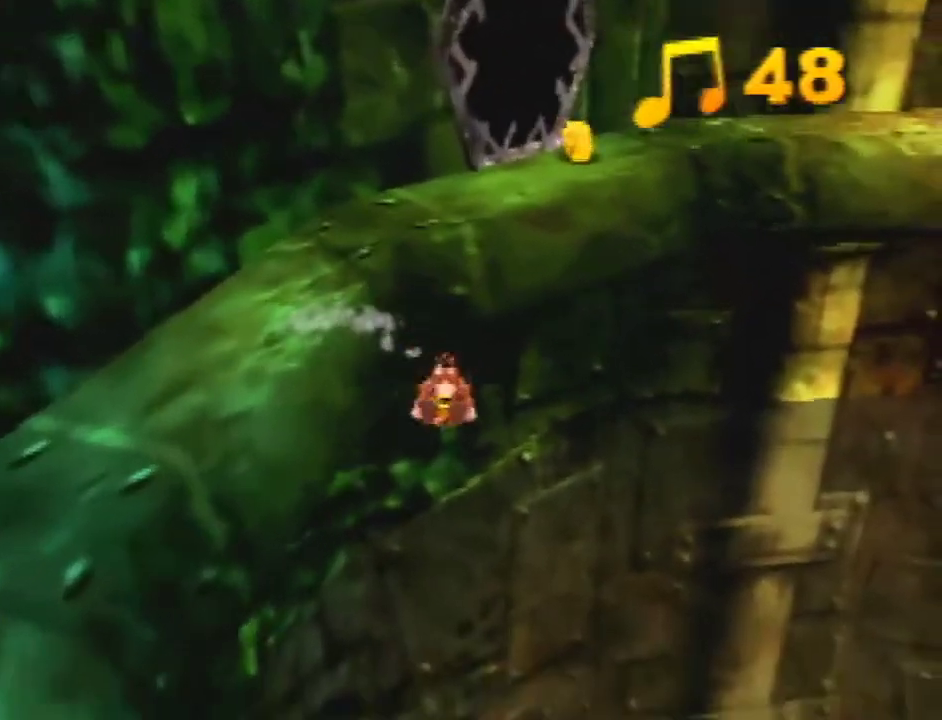
{"buttons": [], "left_stick": "up", "events": [[467, "B", "down"], [500, "B", "up"]]}
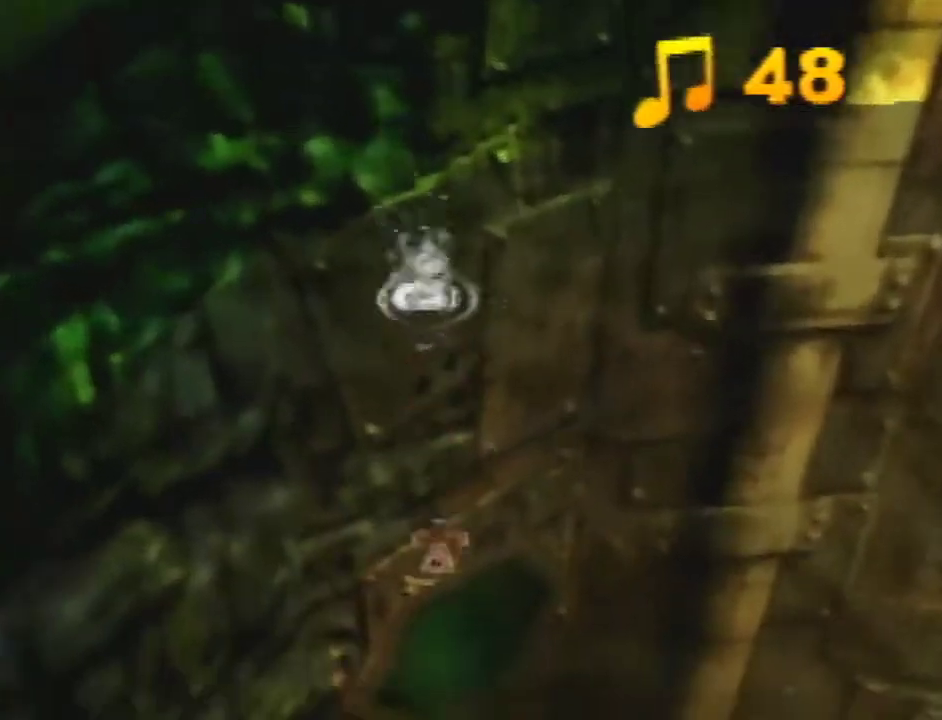
{"buttons": [], "left_stick": "up", "events": [[100, "B", "down"], [200, "B", "up"]]}
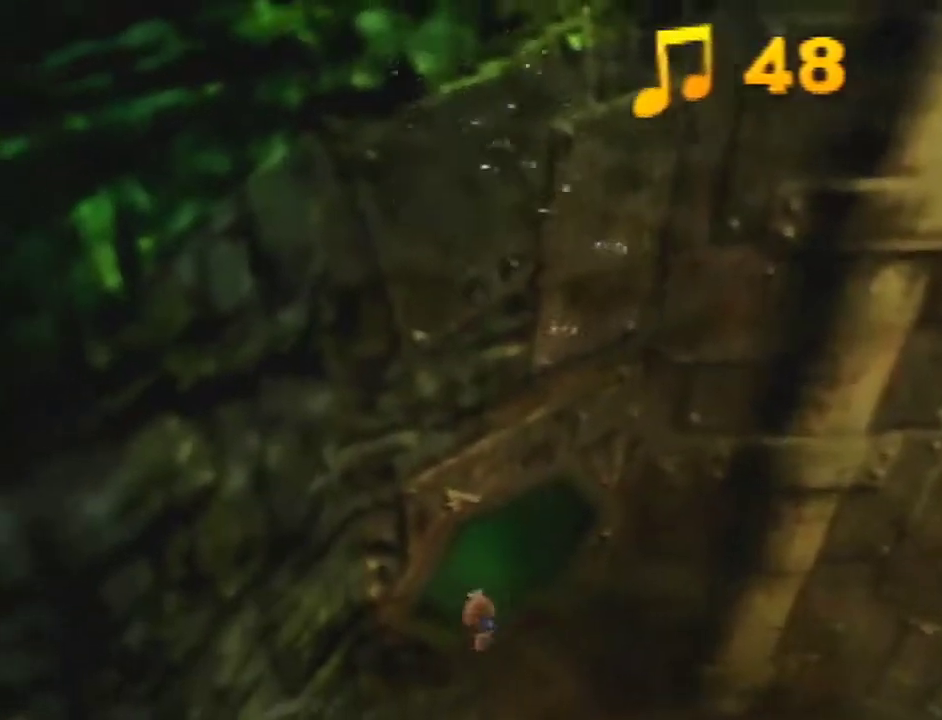
{"buttons": ["A", "B", "R1"], "left_stick": "center", "events": [[67, "B", "down"], [300, "left_stick", "up-left"], [367, "A", "down"], [433, "R1", "down"], [433, "left_stick", "center"]]}
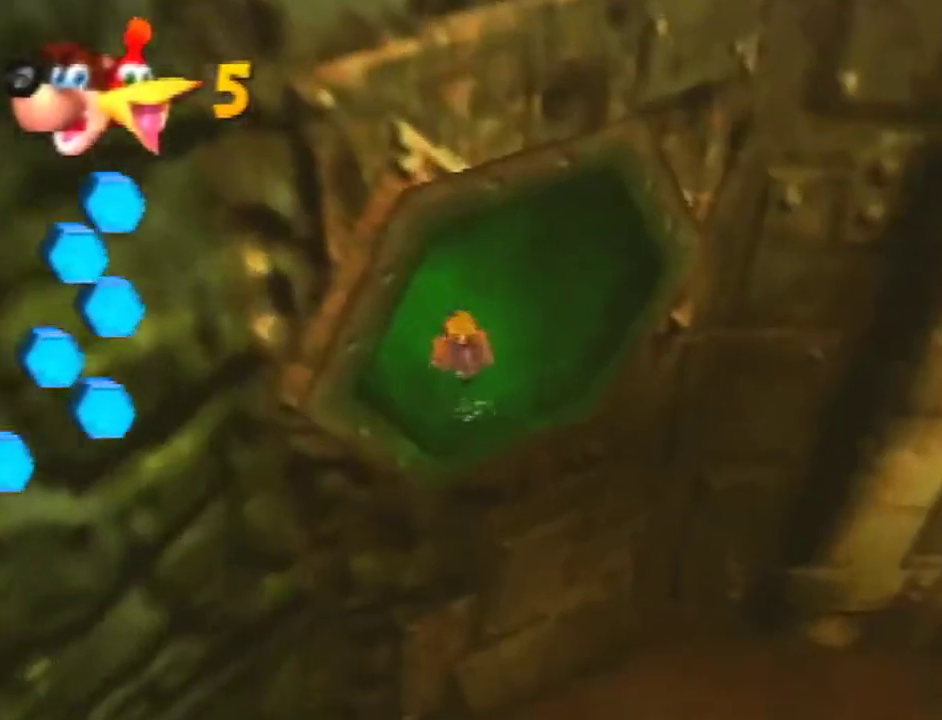
{"buttons": ["B", "R1"], "left_stick": "down-left", "events": [[67, "A", "up"], [200, "left_stick", "down-left"]]}
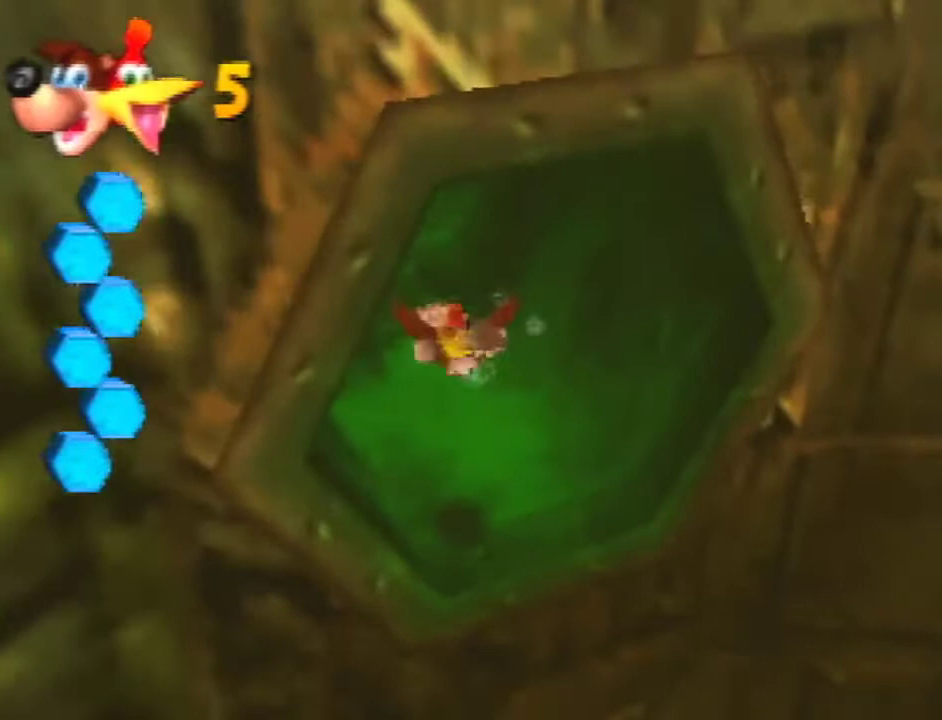
{"buttons": ["B", "R1"], "left_stick": "down-left"}
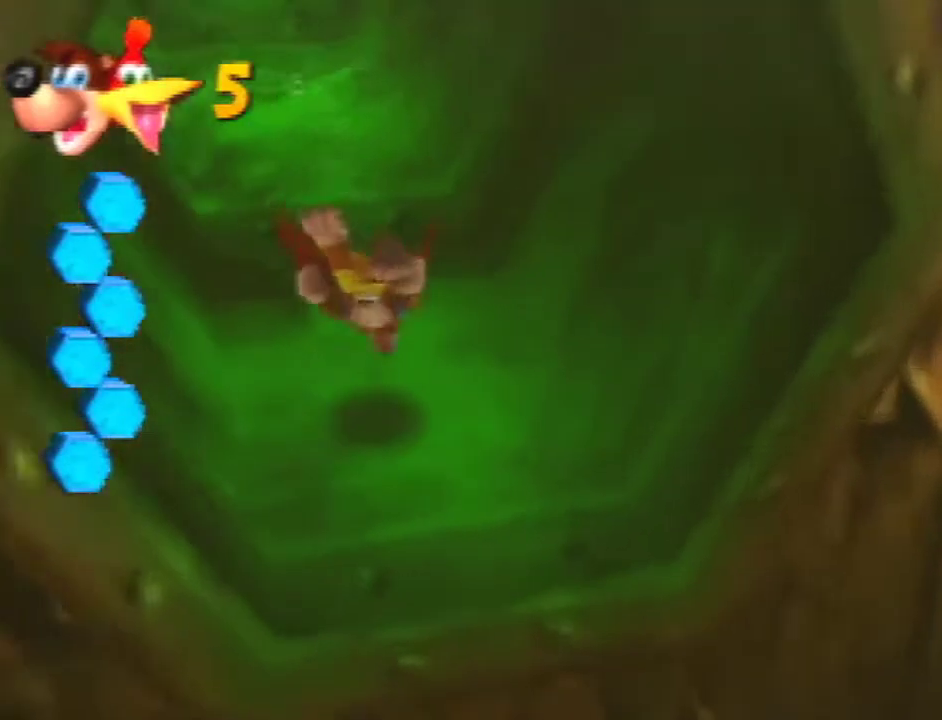
{"buttons": ["B", "R1"], "left_stick": "down-left"}
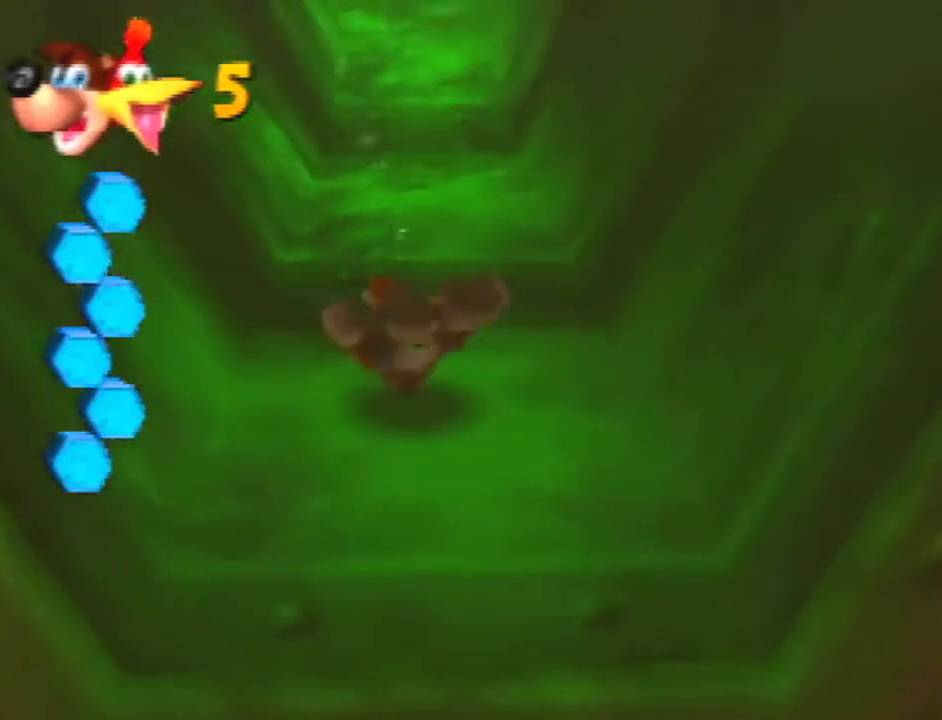
{"buttons": ["B", "R1"], "left_stick": "center", "events": [[67, "left_stick", "center"]]}
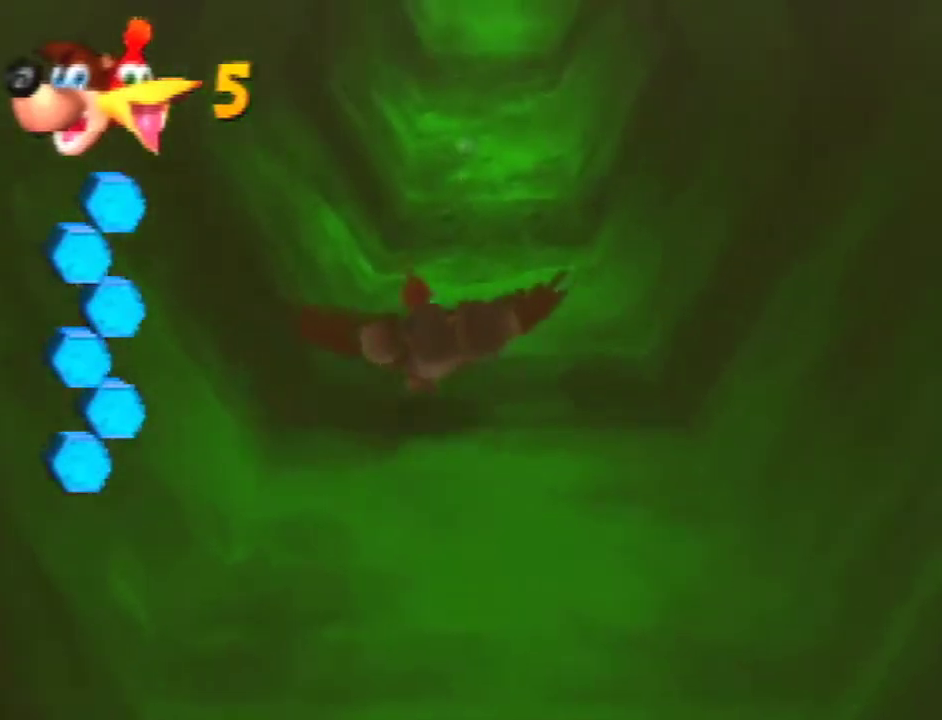
{"buttons": ["B", "R1"], "left_stick": "up-right", "events": [[500, "left_stick", "up-right"]]}
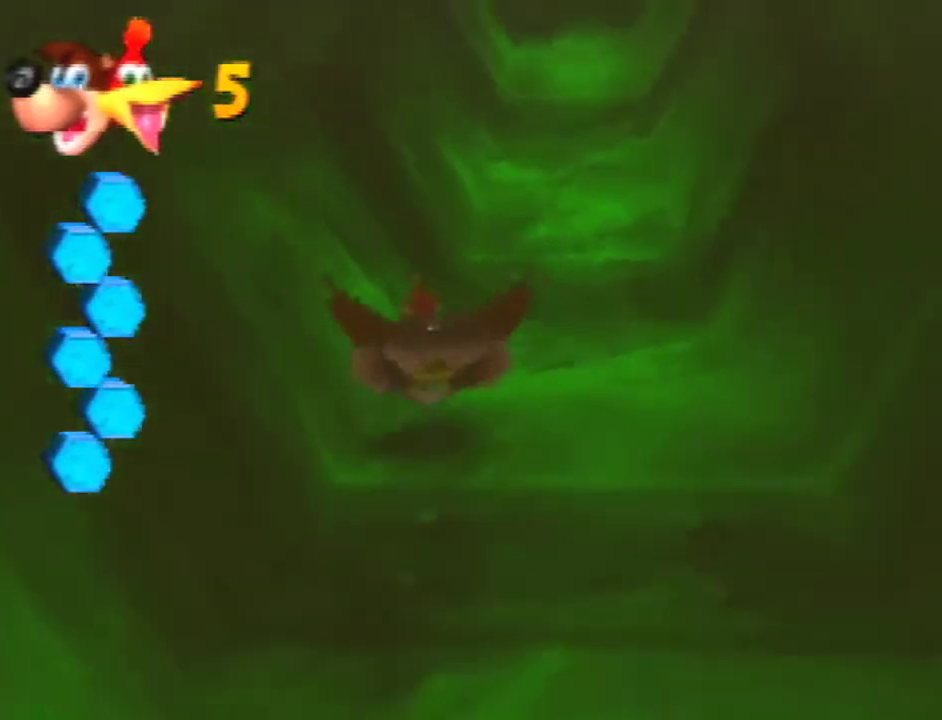
{"buttons": ["B", "R1"], "left_stick": "center", "events": [[100, "left_stick", "center"]]}
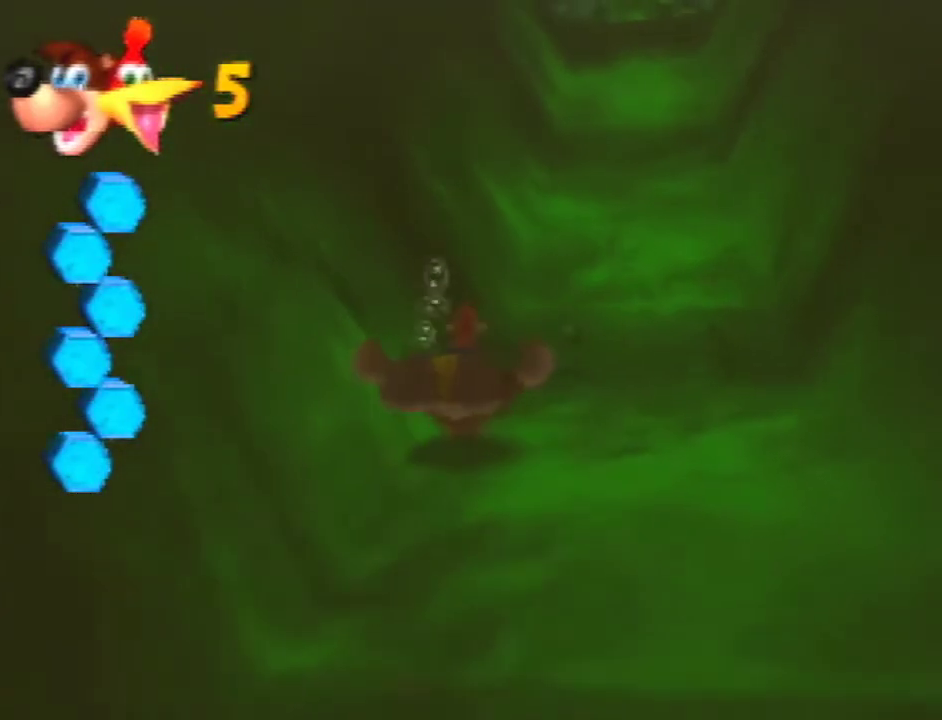
{"buttons": ["B", "R1"], "left_stick": "center", "events": []}
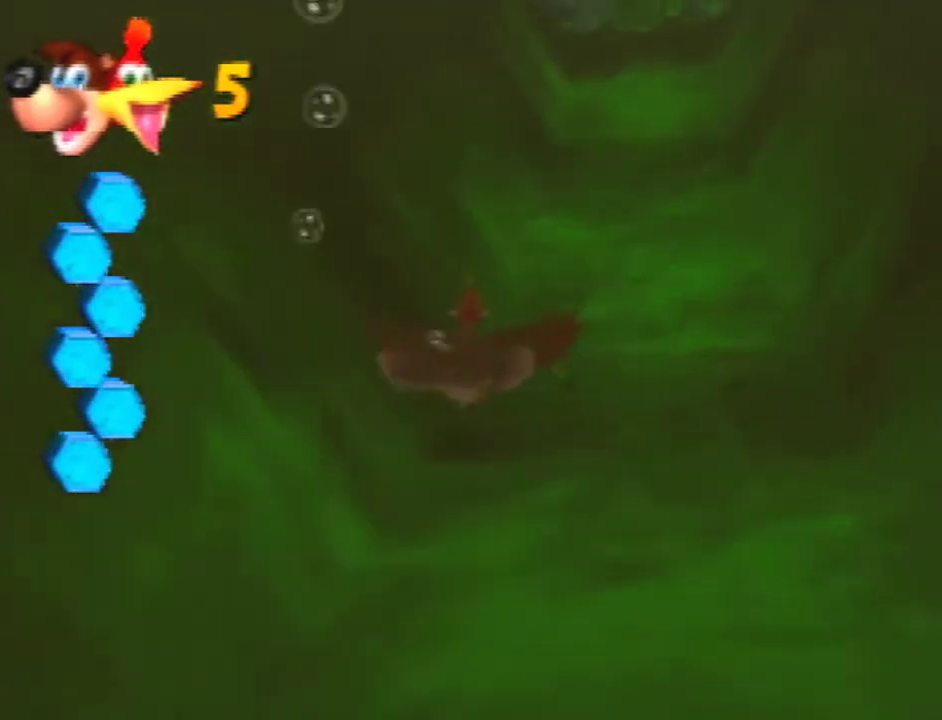
{"buttons": ["B", "R1"], "left_stick": "center", "events": []}
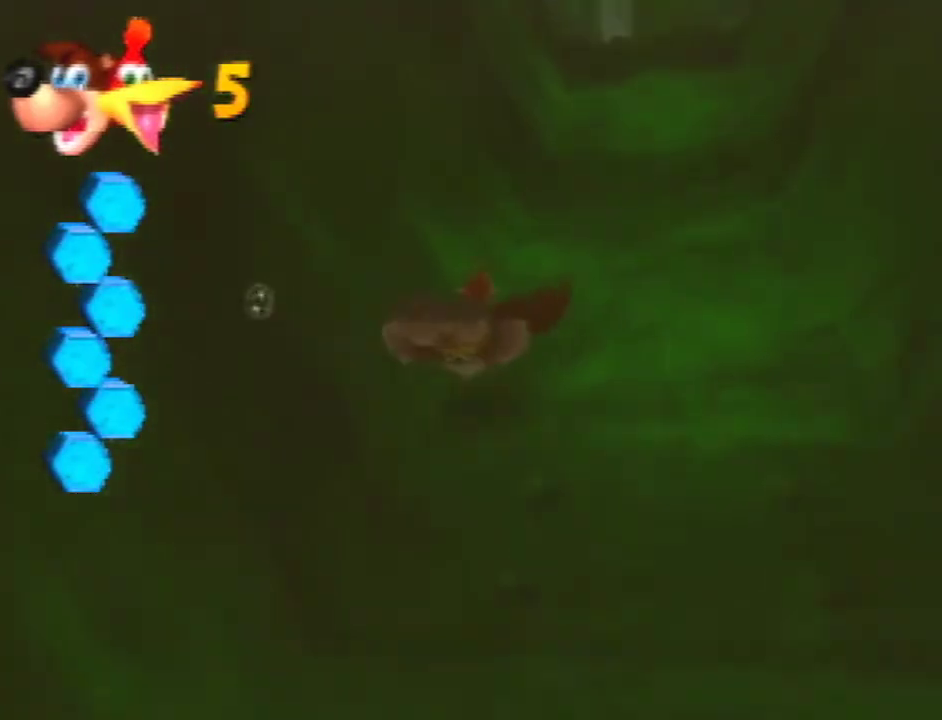
{"buttons": ["B", "R1"], "left_stick": "center", "events": [[300, "left_stick", "up-right"], [400, "left_stick", "center"]]}
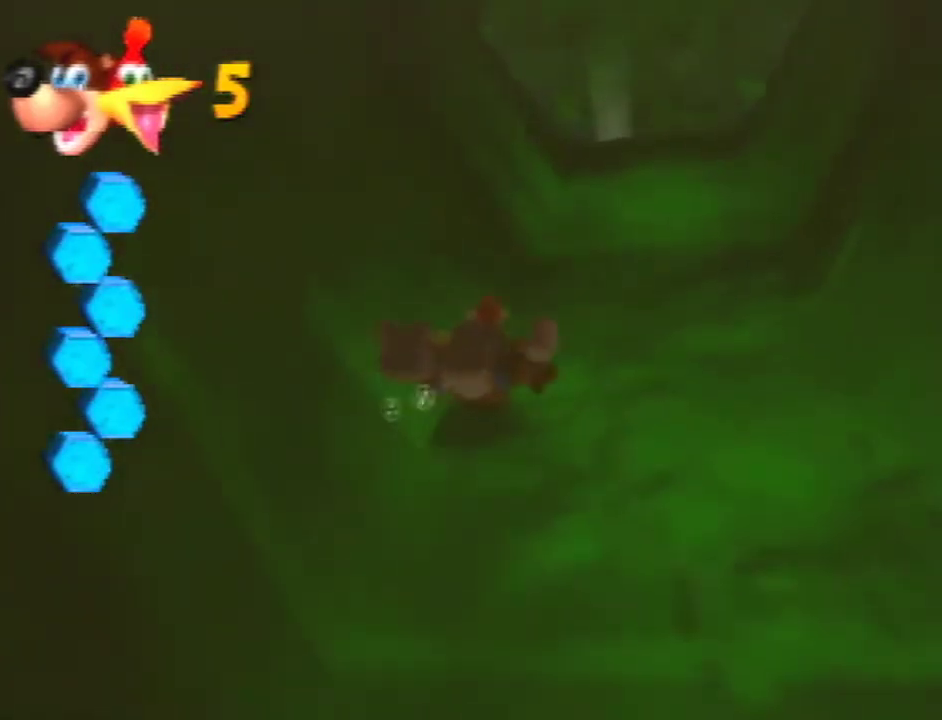
{"buttons": ["B", "R1"], "left_stick": "center", "events": []}
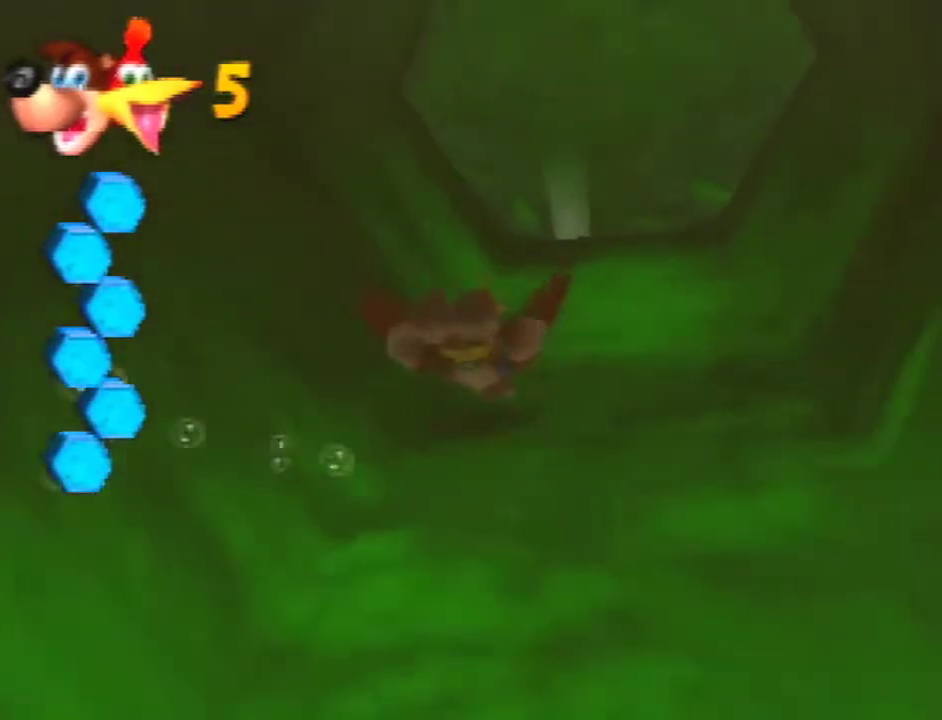
{"buttons": ["B", "R1"], "left_stick": "left", "events": [[33, "left_stick", "left"], [133, "left_stick", "center"], [433, "left_stick", "left"]]}
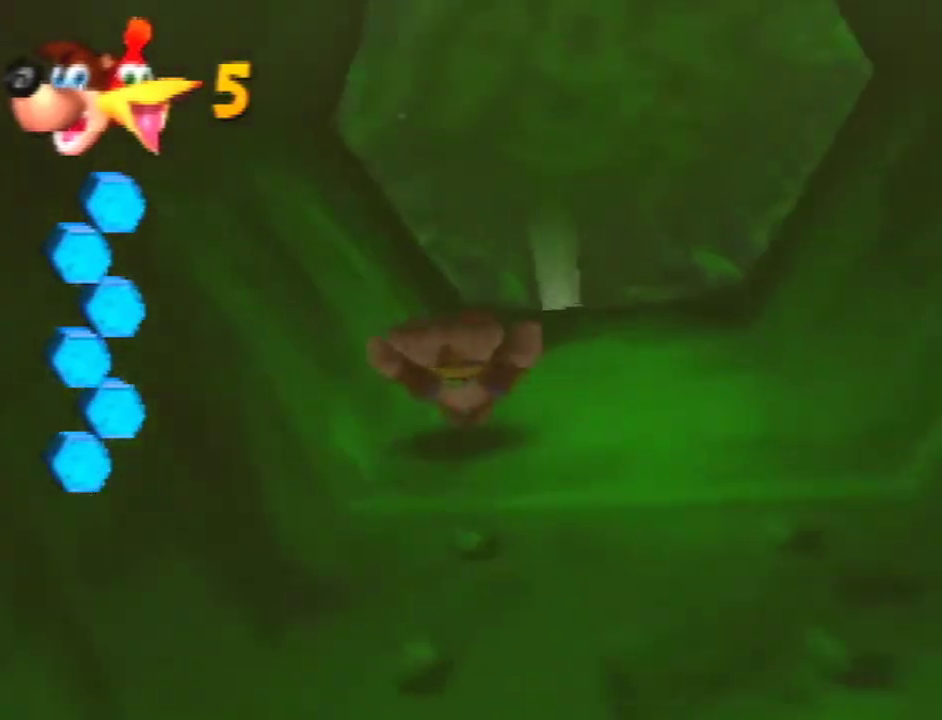
{"buttons": ["B", "R1"], "left_stick": "center", "events": [[33, "left_stick", "center"]]}